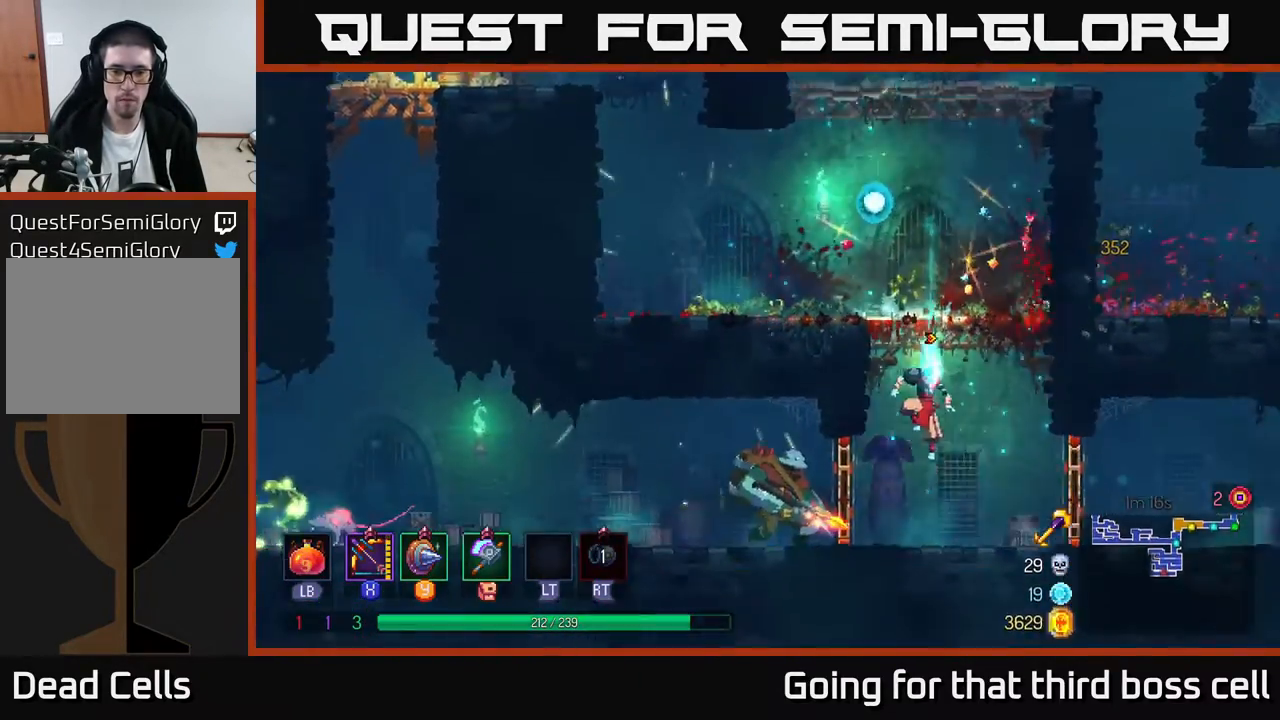
Gameplay with a controller (Xbox layout); each line is a JSON object with the inputs held at the frame after it. "events" lists button and stick changes between this image and that frame as [ms after this image, input, new state], when the widget could be followed in between.
{"buttons": ["X"], "left_stick": "left", "right_stick": "center", "events": [[17, "A", "up"], [117, "left_stick", "left"], [283, "X", "down"]]}
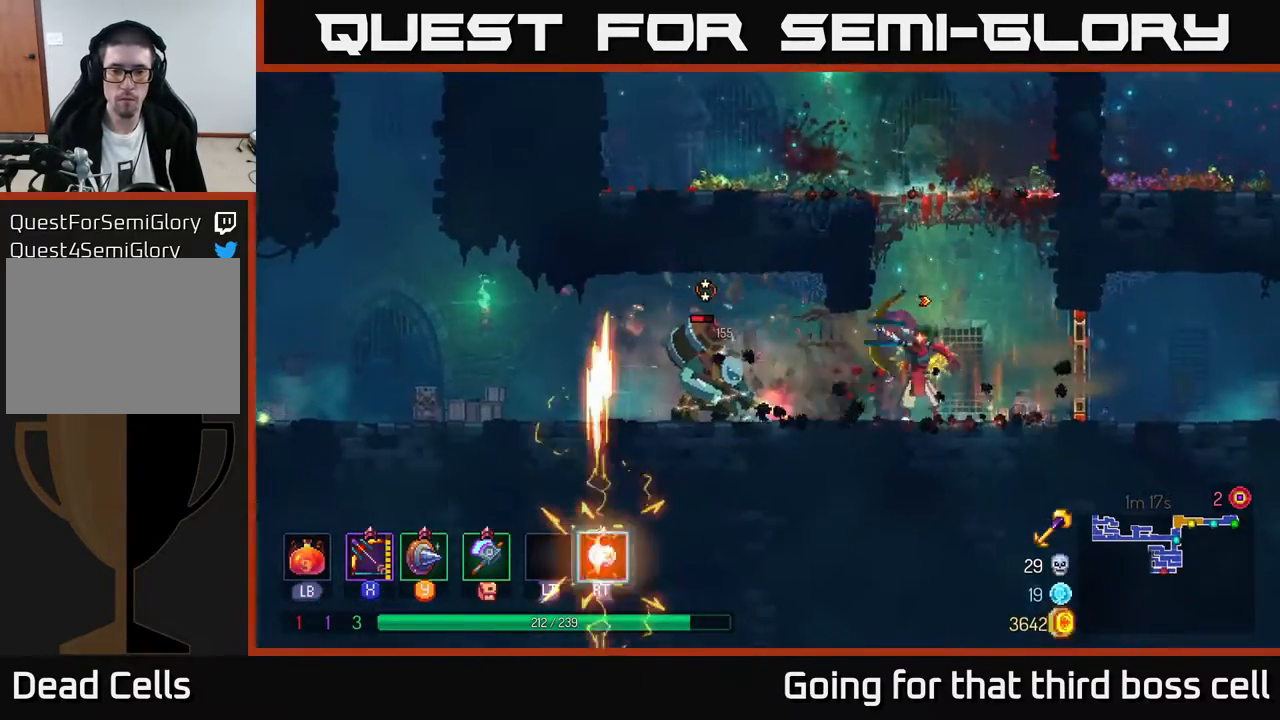
{"buttons": [], "left_stick": "center", "right_stick": "center", "events": [[167, "left_stick", "down-left"], [300, "left_stick", "down"], [367, "X", "up"], [483, "left_stick", "center"]]}
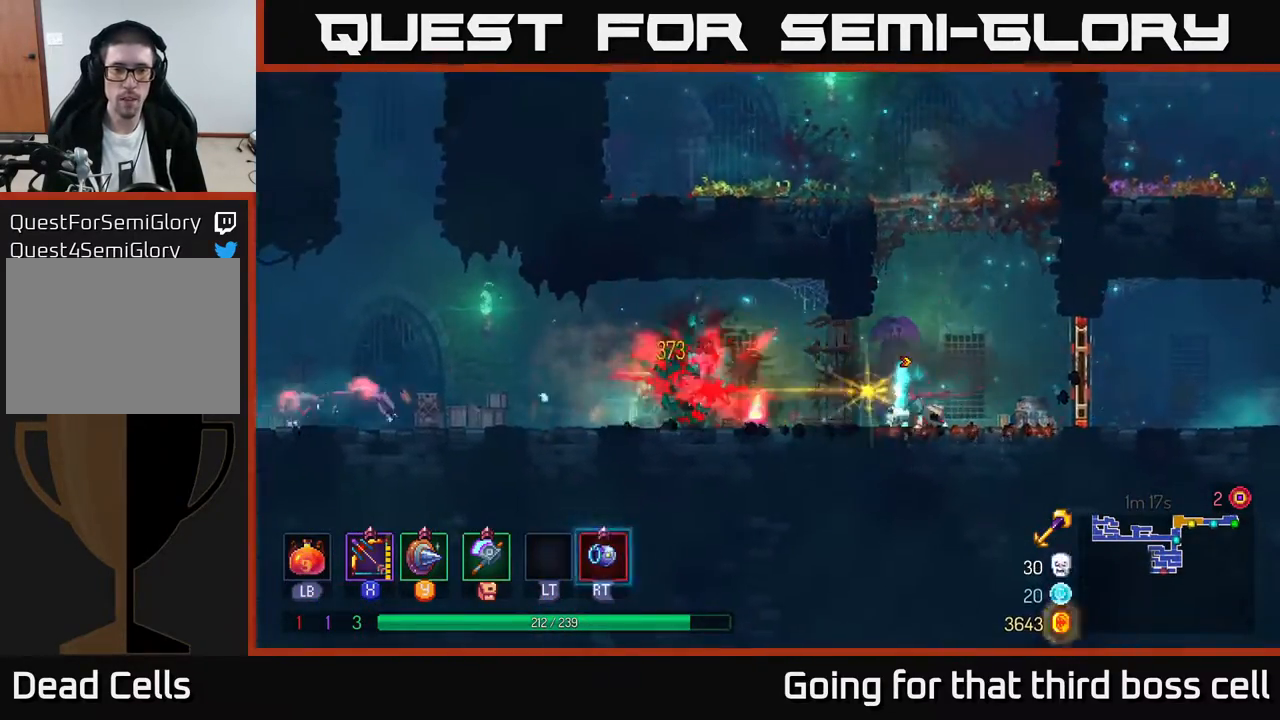
{"buttons": ["X"], "left_stick": "down-left", "right_stick": "center", "events": [[83, "left_stick", "left"], [183, "B", "down"], [250, "B", "up"], [317, "X", "down"], [367, "left_stick", "down-left"]]}
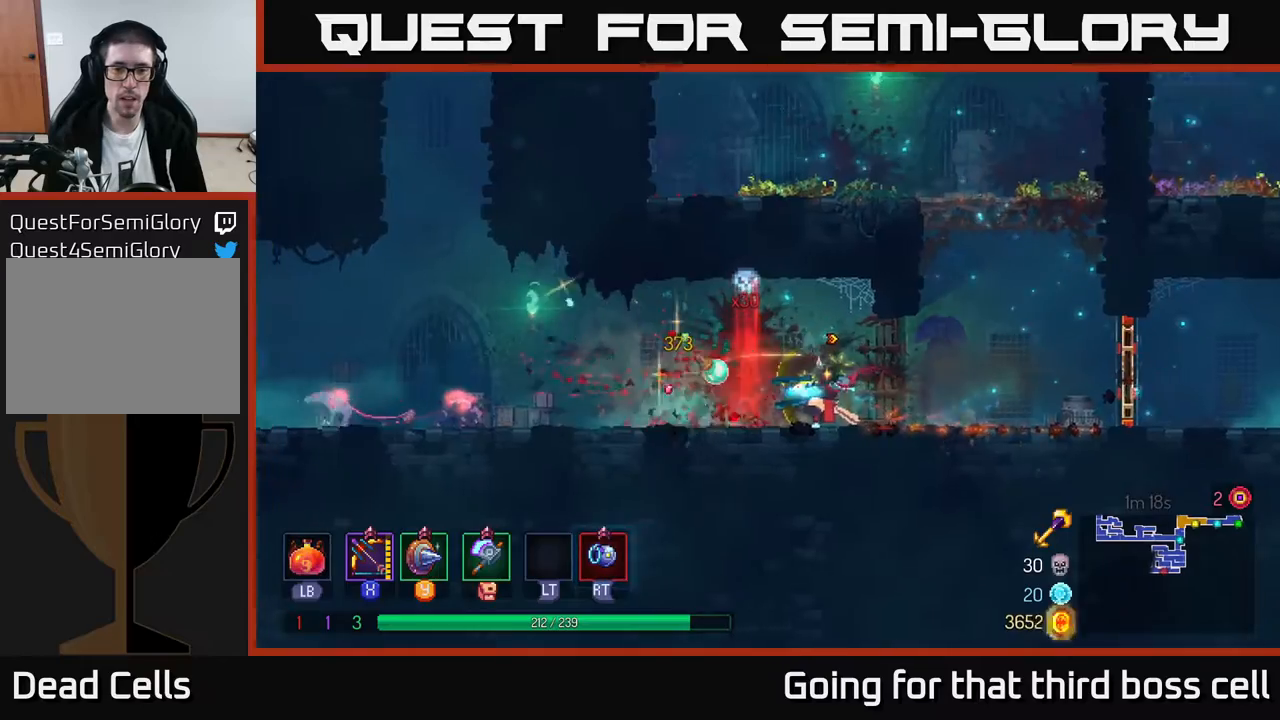
{"buttons": ["X"], "left_stick": "left", "right_stick": "center", "events": [[283, "X", "up"], [383, "left_stick", "left"], [467, "X", "down"]]}
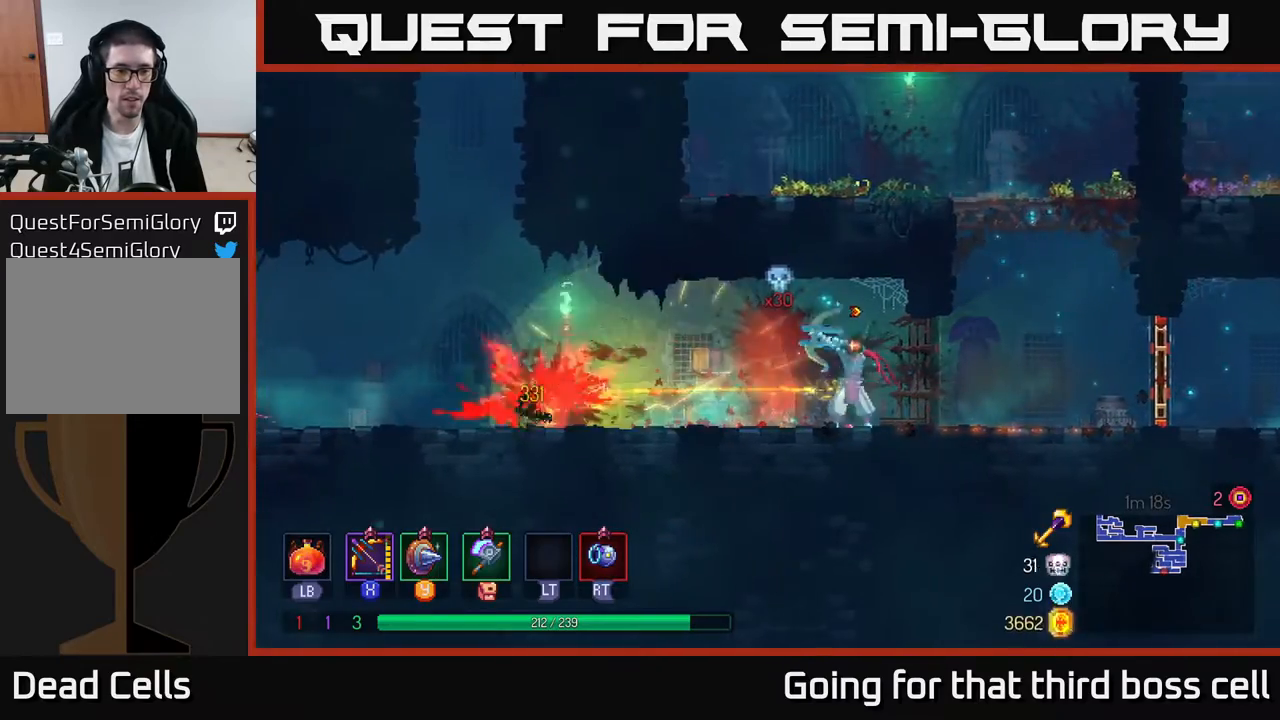
{"buttons": [], "left_stick": "left", "right_stick": "center", "events": [[33, "left_stick", "down-left"], [417, "X", "up"], [450, "left_stick", "left"]]}
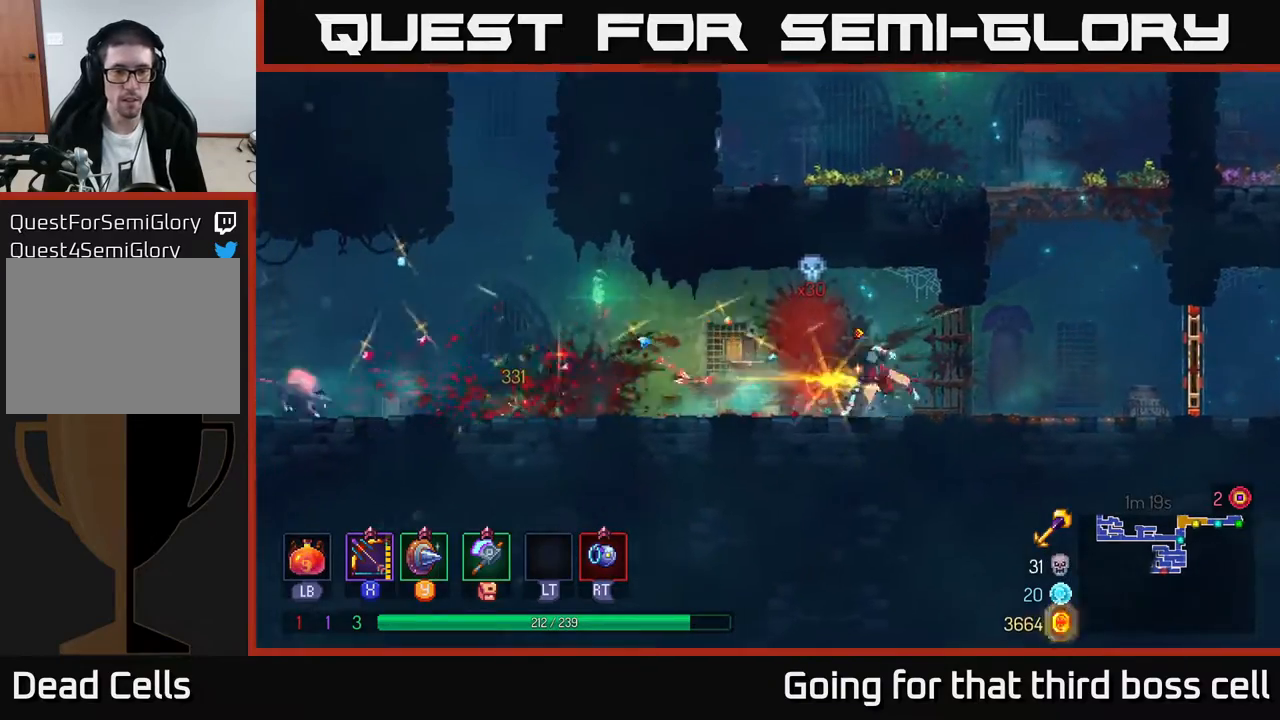
{"buttons": [], "left_stick": "left", "right_stick": "center", "events": [[17, "B", "down"], [150, "B", "up"]]}
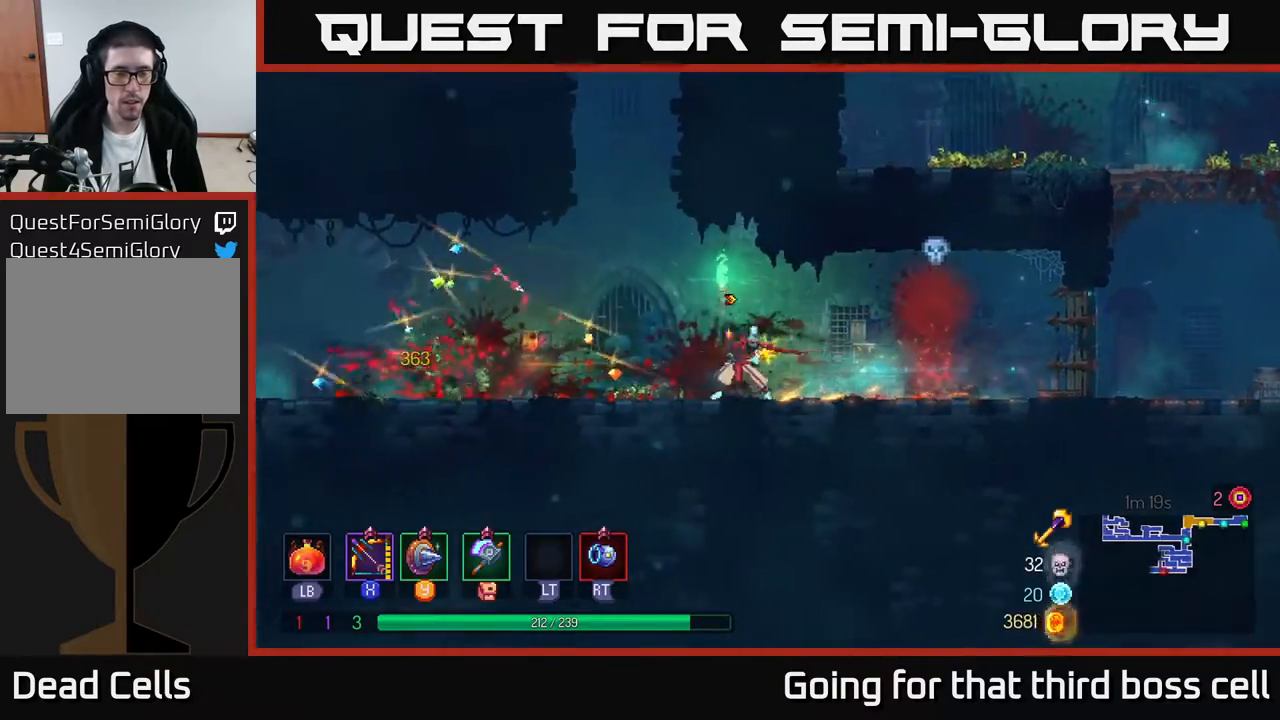
{"buttons": ["A"], "left_stick": "left", "right_stick": "center", "events": [[83, "A", "down"], [200, "left_stick", "up"], [217, "A", "up"], [250, "left_stick", "center"], [300, "A", "down"], [300, "left_stick", "left"]]}
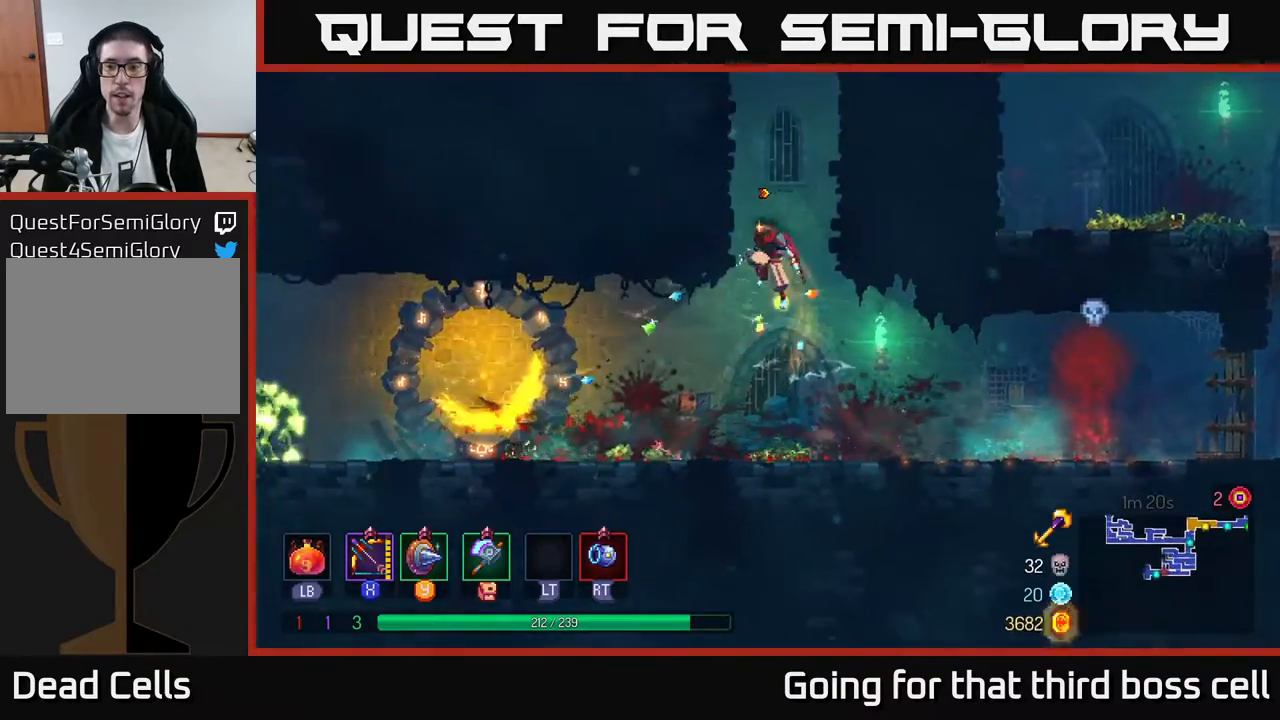
{"buttons": [], "left_stick": "center", "right_stick": "center", "events": [[67, "A", "up"], [300, "left_stick", "center"]]}
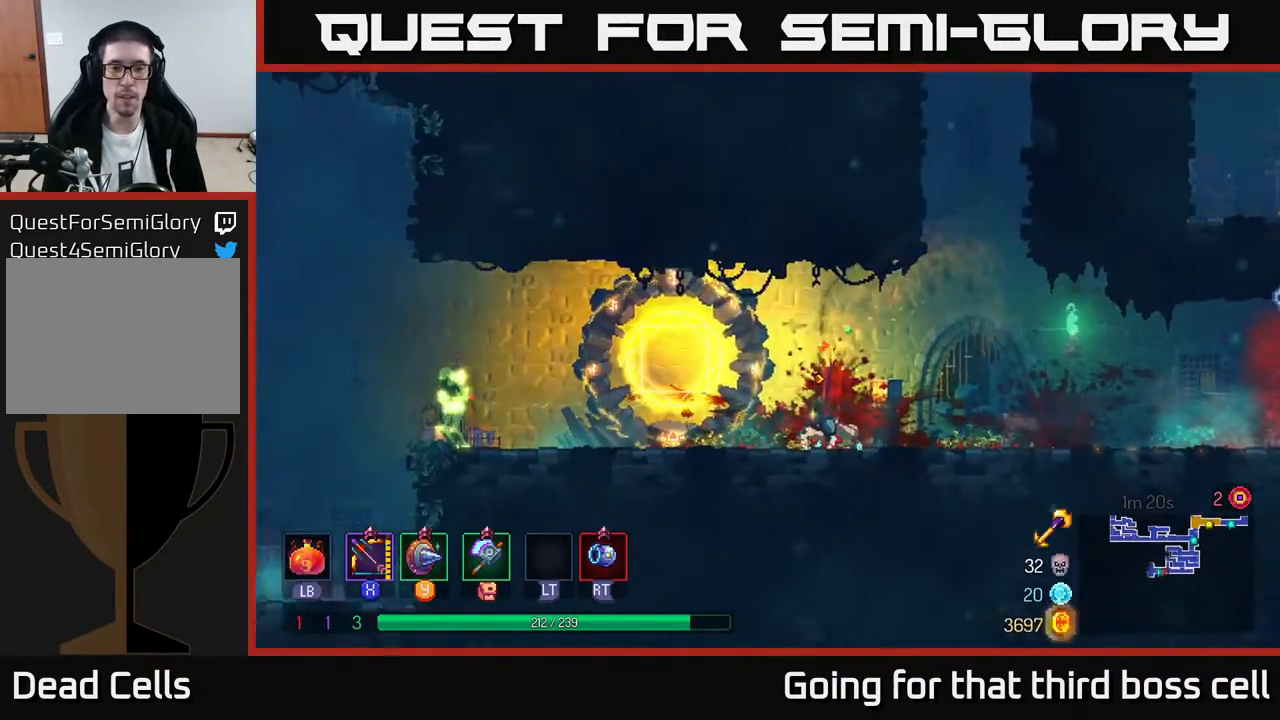
{"buttons": ["X"], "left_stick": "down-left", "right_stick": "center", "events": [[83, "left_stick", "left"], [167, "X", "down"], [483, "left_stick", "down-left"]]}
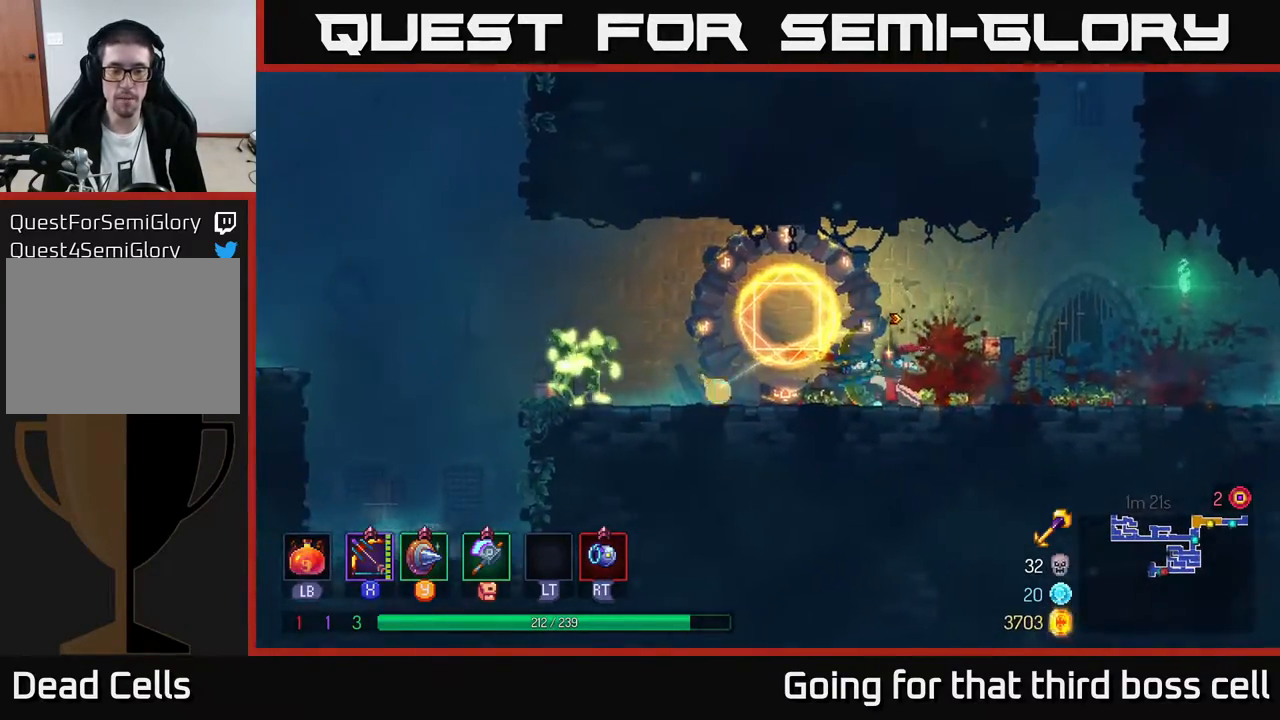
{"buttons": ["X"], "left_stick": "down-left", "right_stick": "center", "events": [[117, "X", "up"], [267, "left_stick", "left"], [333, "X", "down"], [433, "left_stick", "down-left"]]}
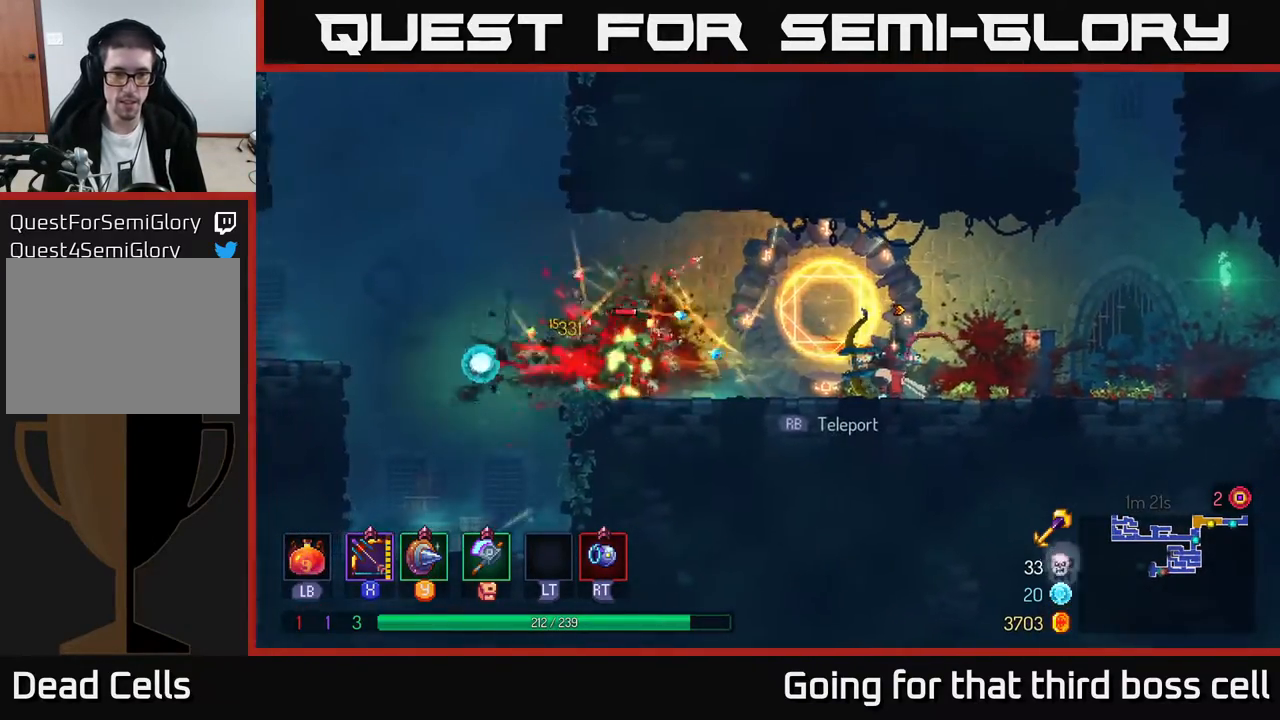
{"buttons": ["B"], "left_stick": "left", "right_stick": "center", "events": [[283, "X", "up"], [367, "left_stick", "left"], [483, "B", "down"]]}
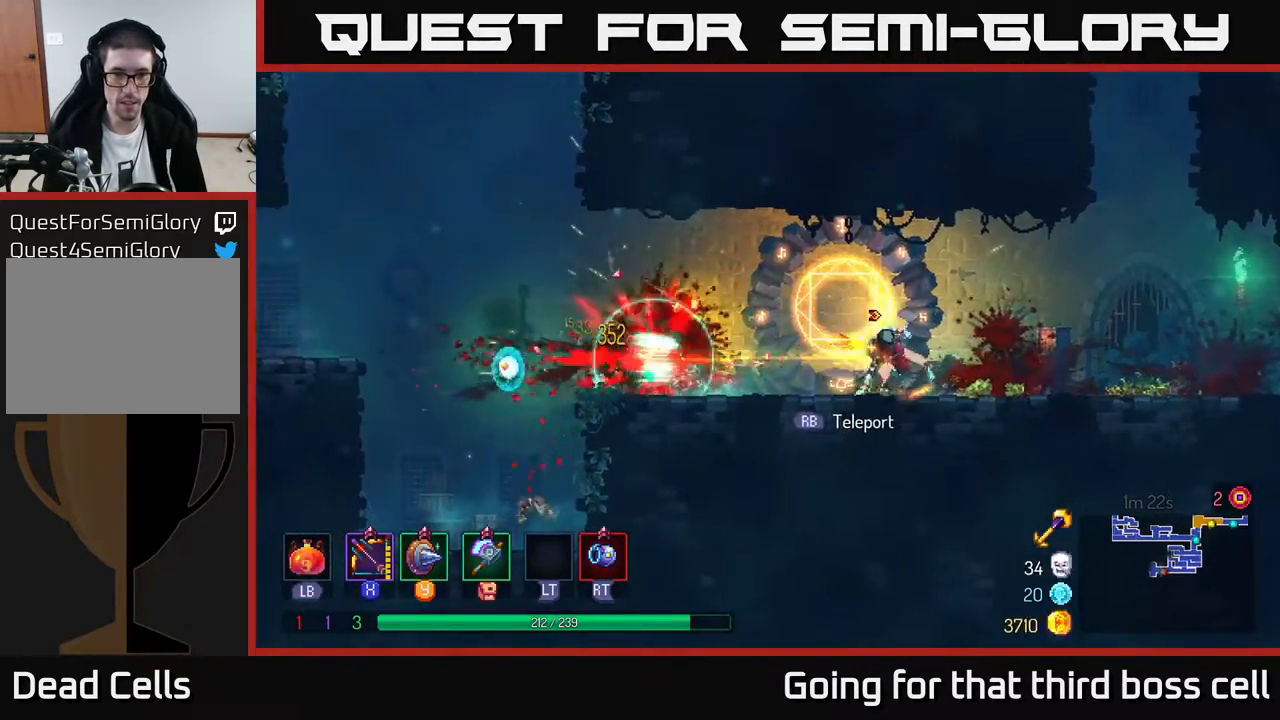
{"buttons": ["A"], "left_stick": "left", "right_stick": "center", "events": [[133, "B", "up"], [500, "A", "down"]]}
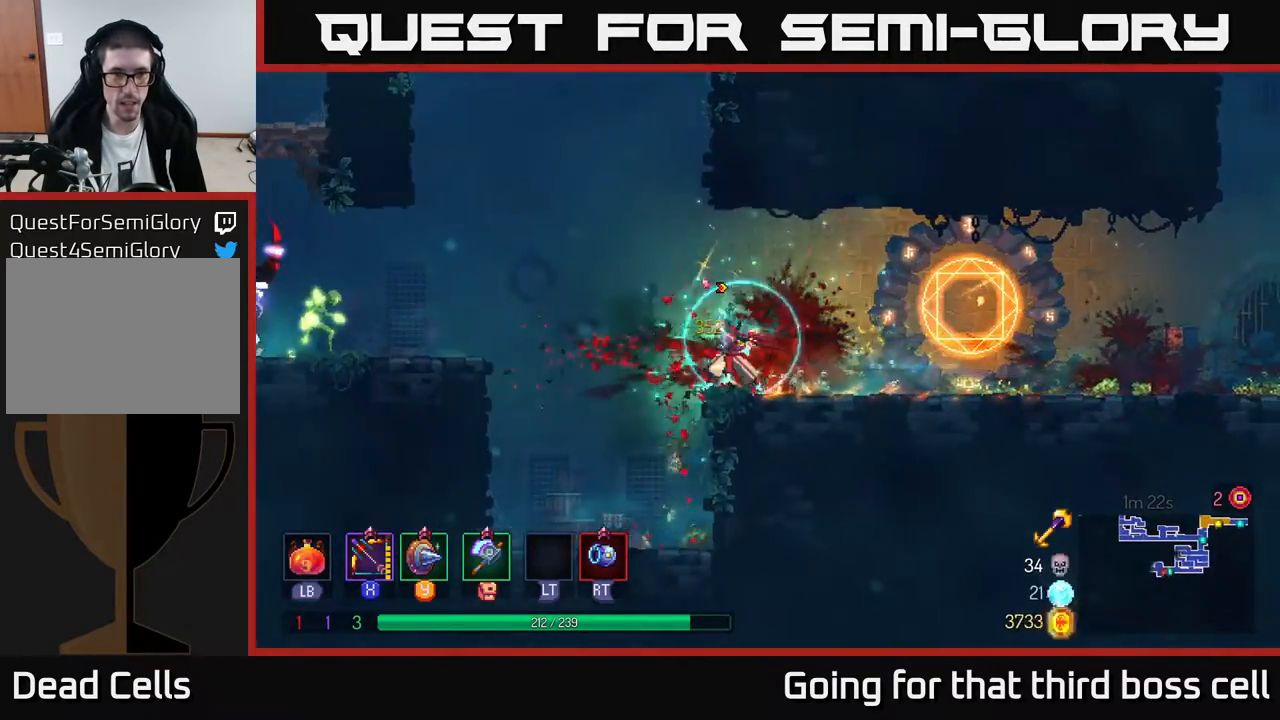
{"buttons": ["X"], "left_stick": "left", "right_stick": "center", "events": [[150, "A", "up"], [500, "X", "down"]]}
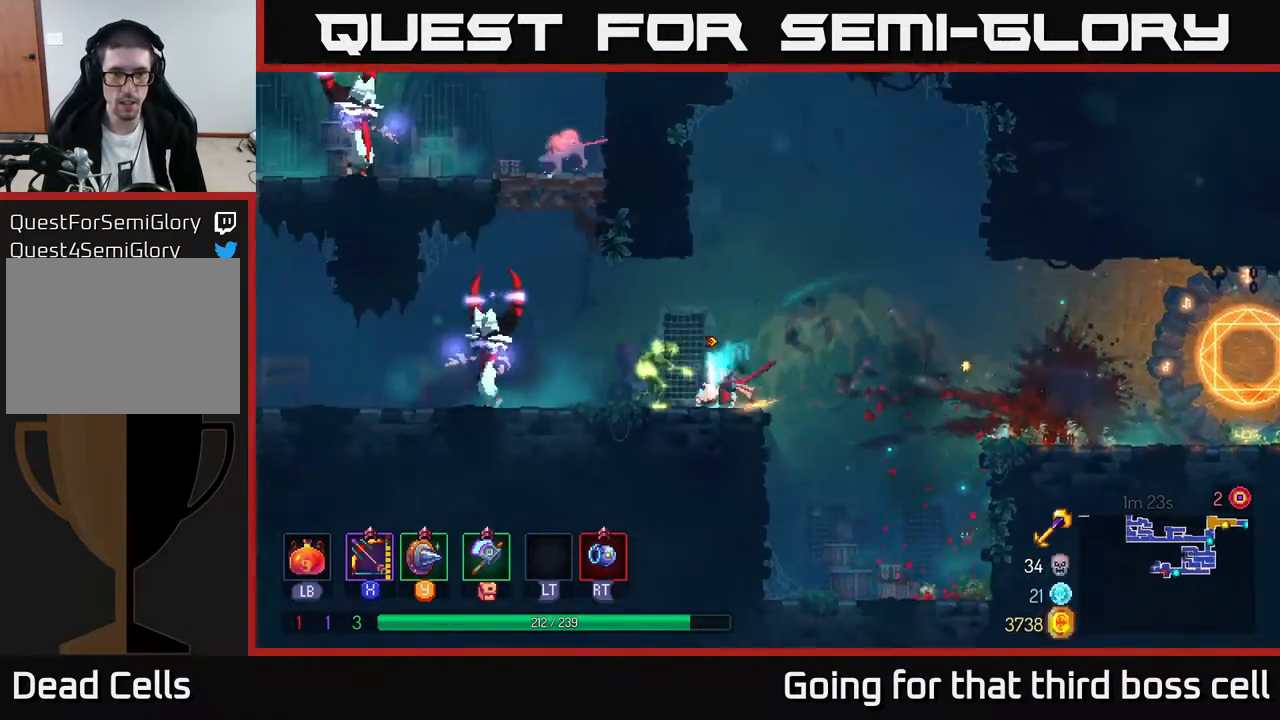
{"buttons": ["X"], "left_stick": "down", "right_stick": "center", "events": [[250, "left_stick", "down"]]}
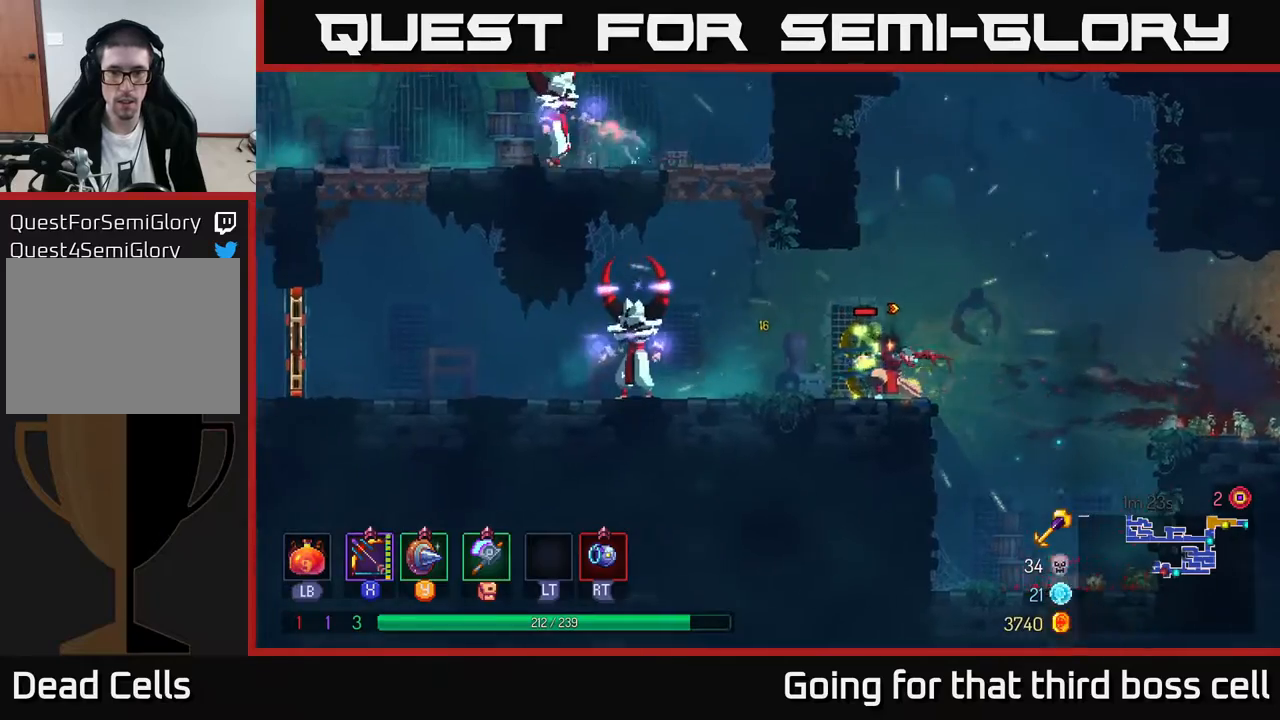
{"buttons": ["X"], "left_stick": "left", "right_stick": "center", "events": [[33, "X", "up"], [167, "X", "down"], [167, "left_stick", "left"]]}
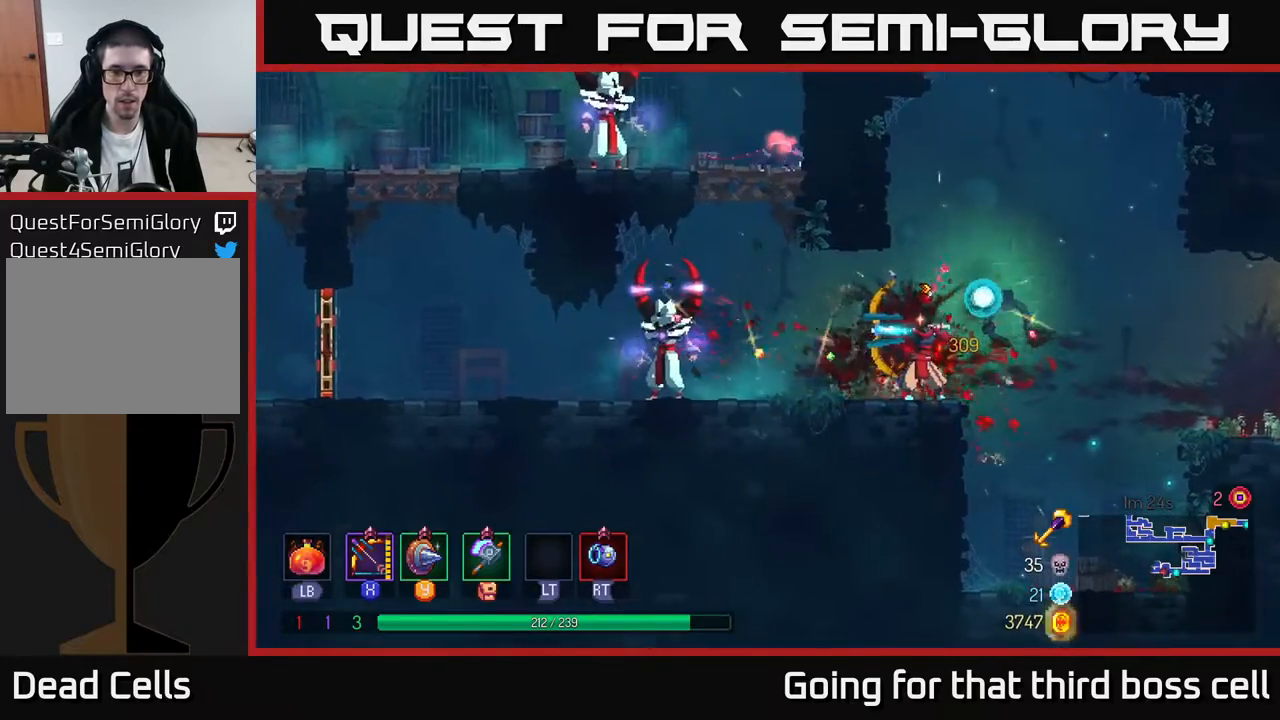
{"buttons": ["A"], "left_stick": "left", "right_stick": "center", "events": [[117, "left_stick", "center"], [150, "X", "up"], [183, "left_stick", "left"], [417, "A", "down"]]}
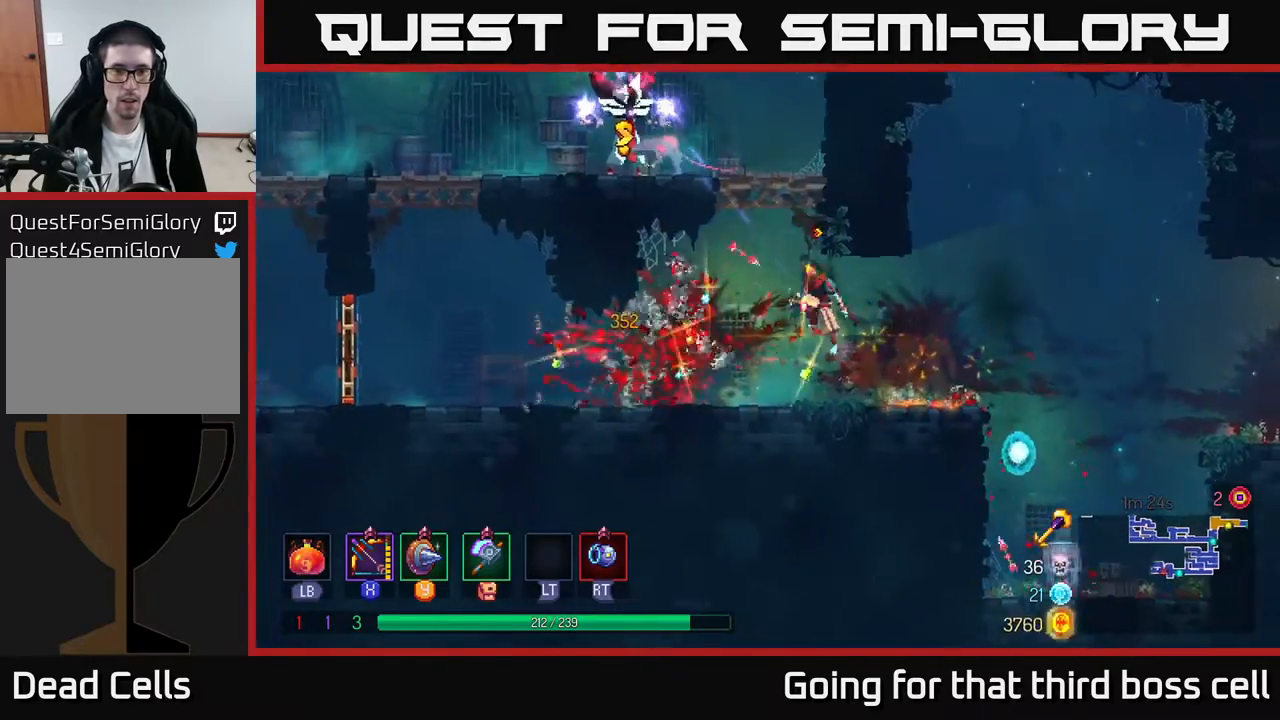
{"buttons": ["B"], "left_stick": "left", "right_stick": "center", "events": [[17, "left_stick", "center"], [33, "A", "up"], [83, "A", "down"], [133, "left_stick", "left"], [267, "A", "up"], [333, "R2", "down"], [333, "left_stick", "center"], [450, "R2", "up"], [467, "left_stick", "left"], [483, "B", "down"]]}
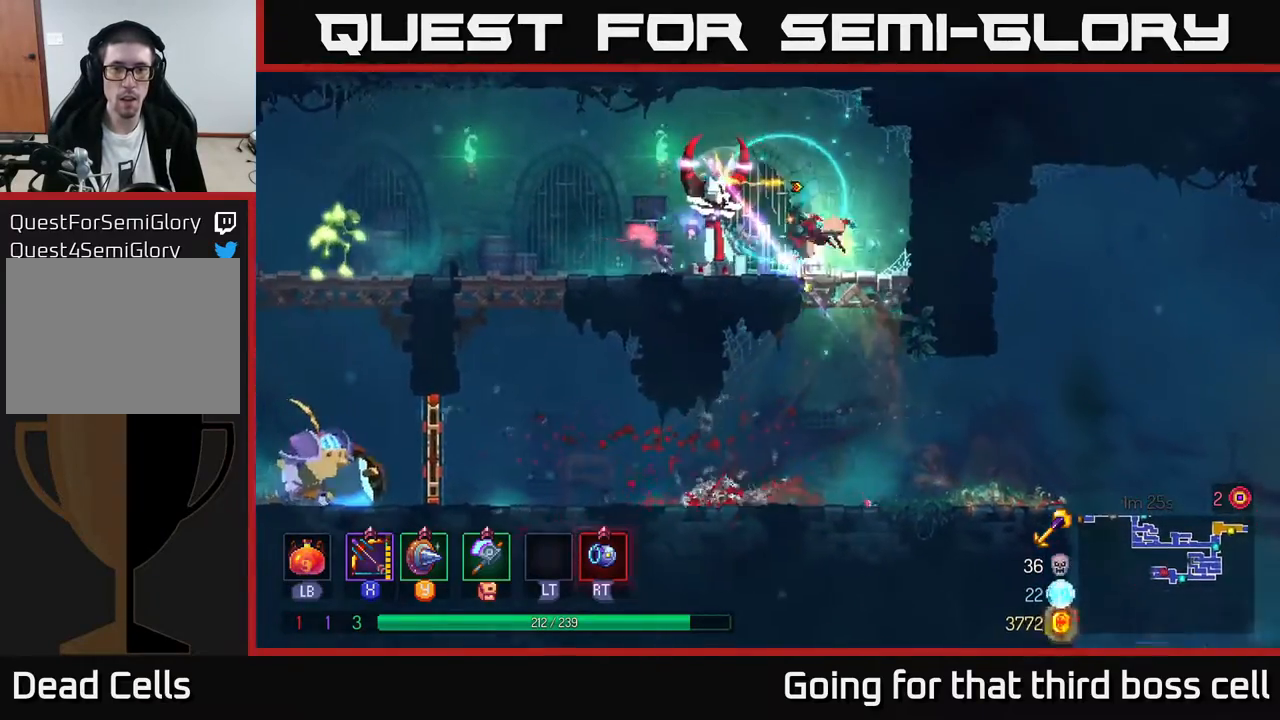
{"buttons": ["R2"], "left_stick": "right", "right_stick": "center", "events": [[117, "B", "up"], [217, "B", "down"], [283, "B", "up"], [433, "left_stick", "right"], [500, "R2", "down"]]}
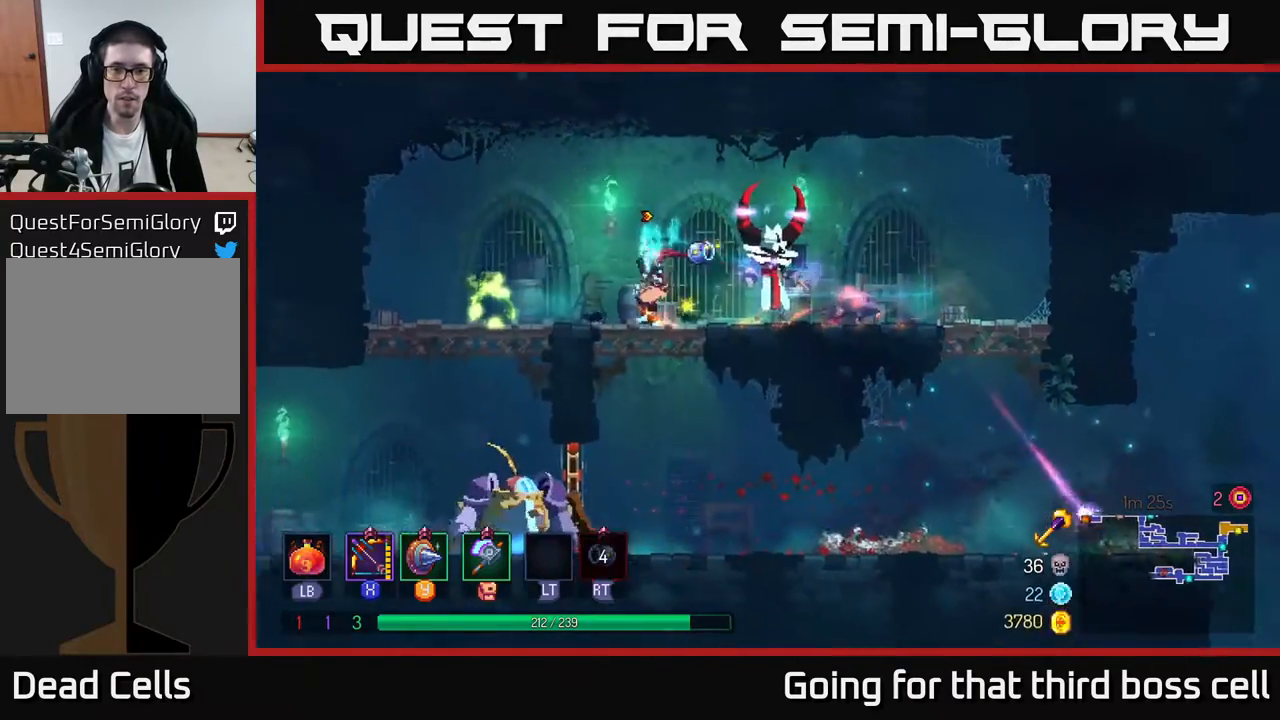
{"buttons": ["X"], "left_stick": "center", "right_stick": "center", "events": [[83, "R2", "up"], [150, "left_stick", "center"], [200, "left_stick", "left"], [383, "X", "down"], [483, "left_stick", "center"]]}
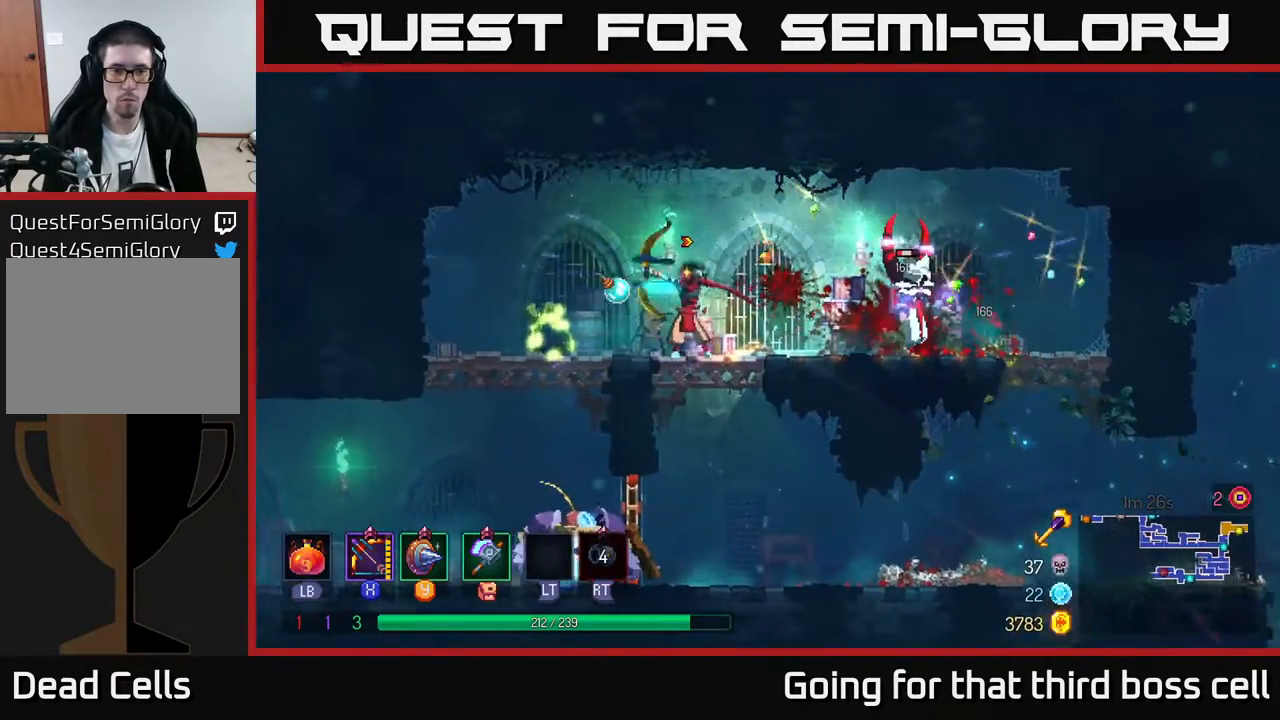
{"buttons": [], "left_stick": "left", "right_stick": "center", "events": [[67, "left_stick", "down"], [317, "X", "up"], [417, "left_stick", "left"]]}
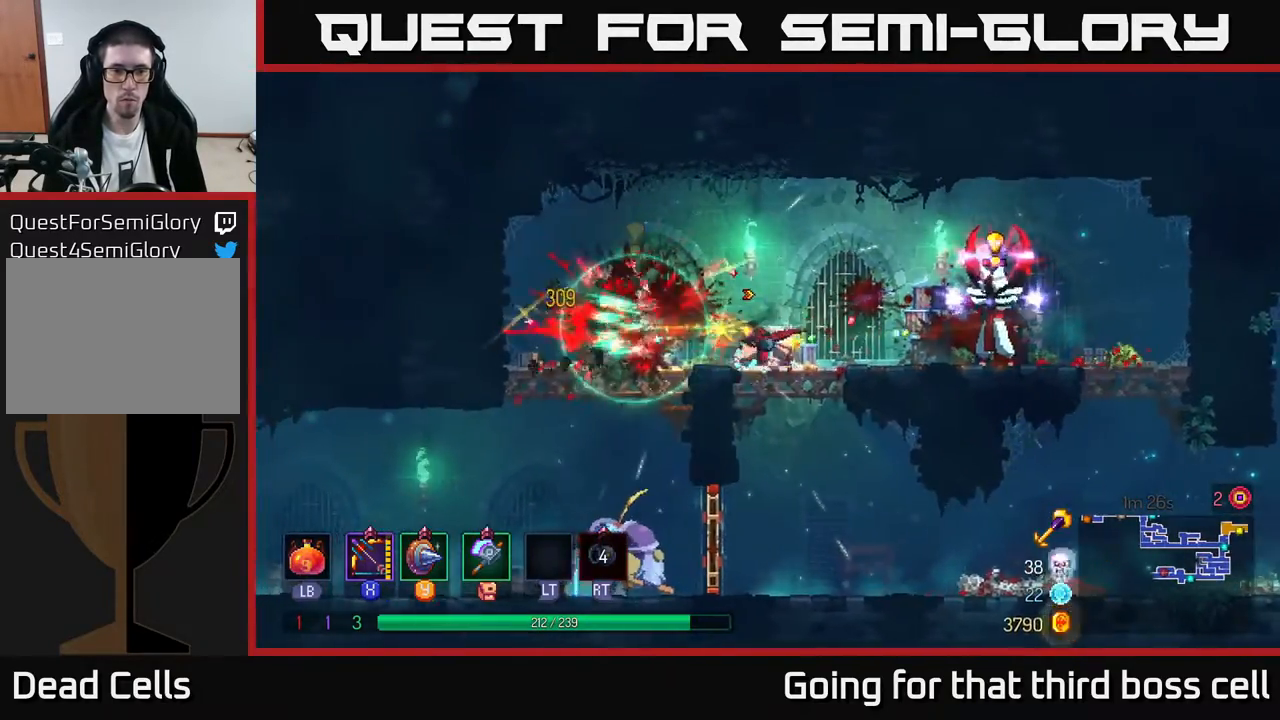
{"buttons": ["X"], "left_stick": "center", "right_stick": "center", "events": [[33, "B", "down"], [150, "B", "up"], [167, "left_stick", "right"], [217, "X", "down"], [433, "left_stick", "center"]]}
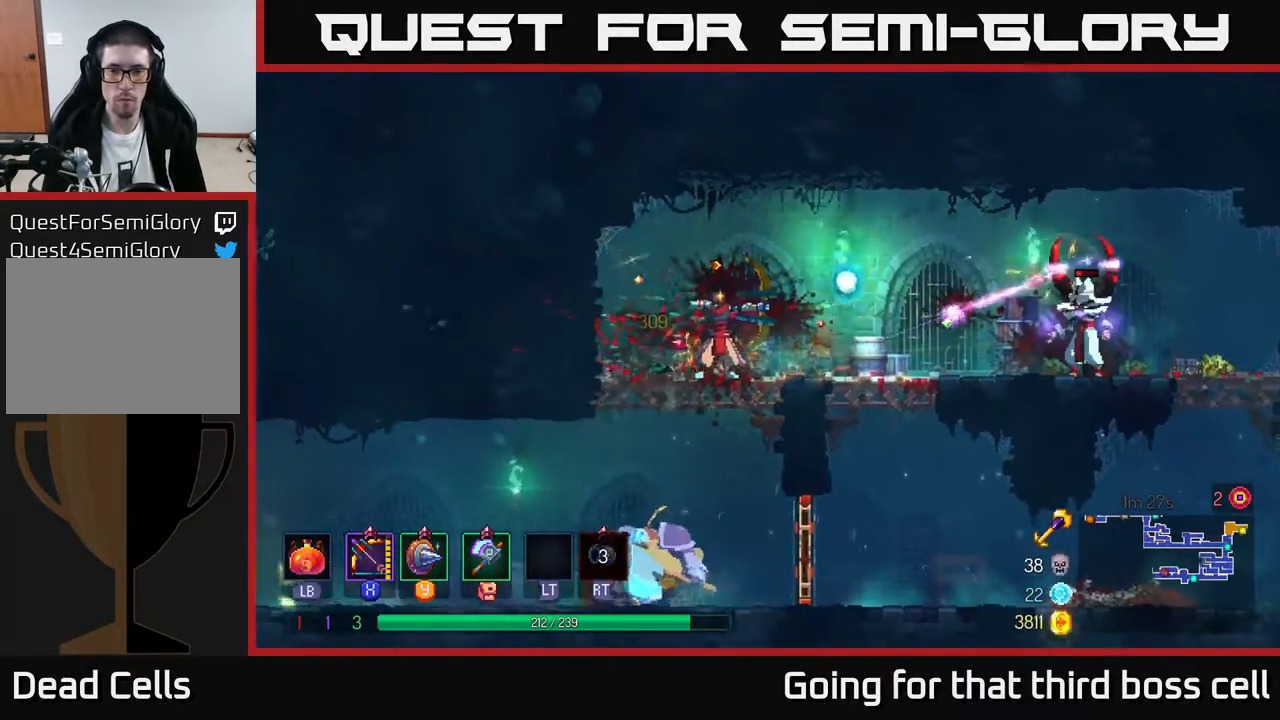
{"buttons": [], "left_stick": "right", "right_stick": "center", "events": [[150, "X", "up"], [183, "left_stick", "down"], [317, "B", "down"], [350, "left_stick", "right"], [433, "B", "up"]]}
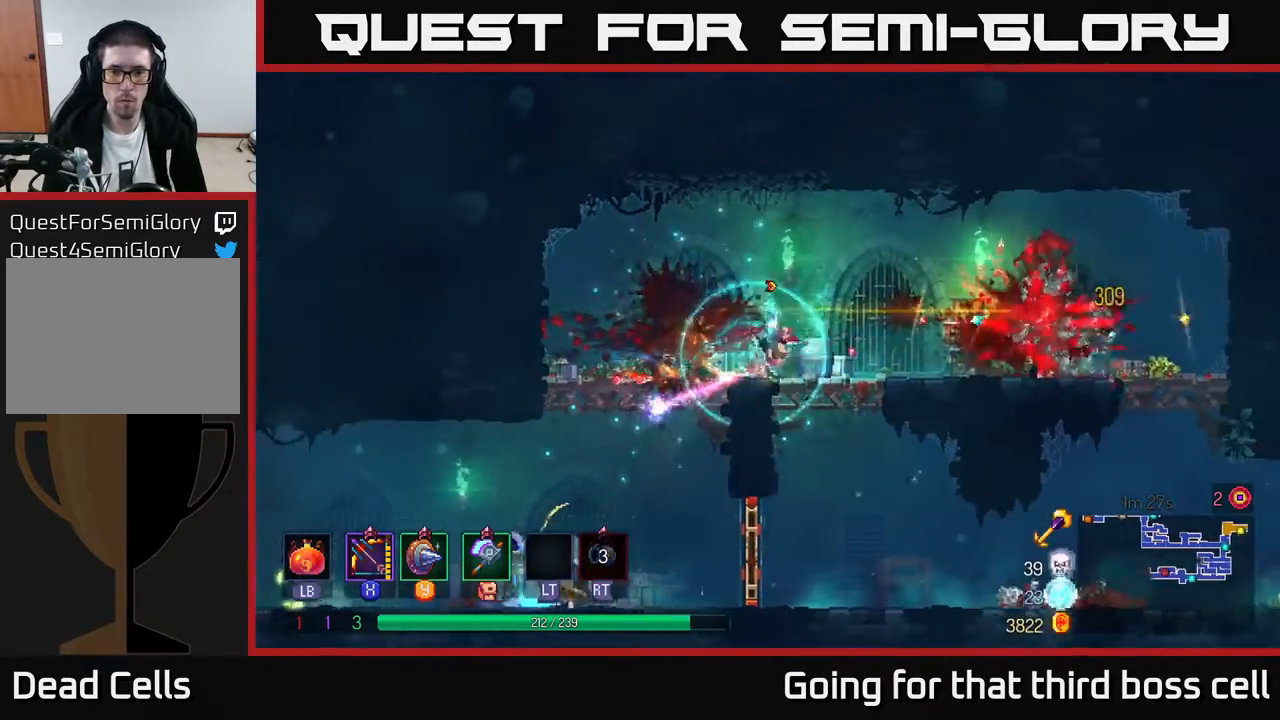
{"buttons": ["B"], "left_stick": "left", "right_stick": "center", "events": [[200, "left_stick", "left"], [467, "B", "down"]]}
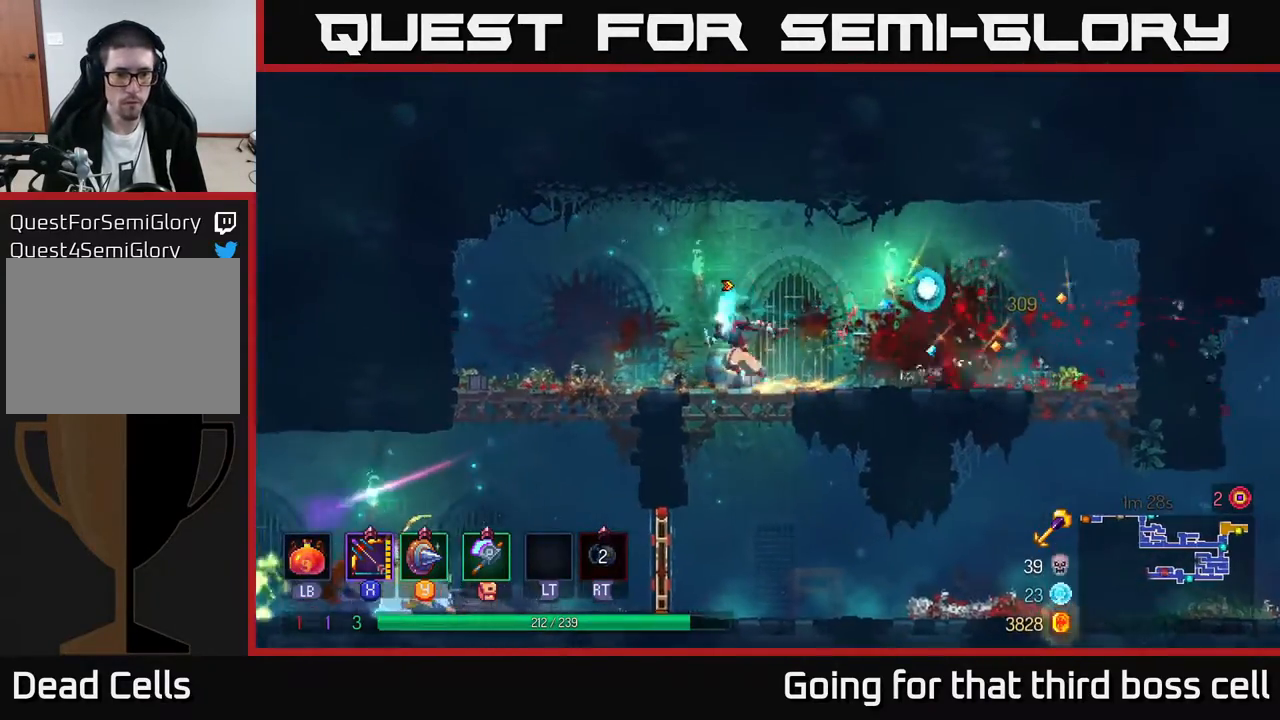
{"buttons": [], "left_stick": "left", "right_stick": "center", "events": [[133, "B", "up"]]}
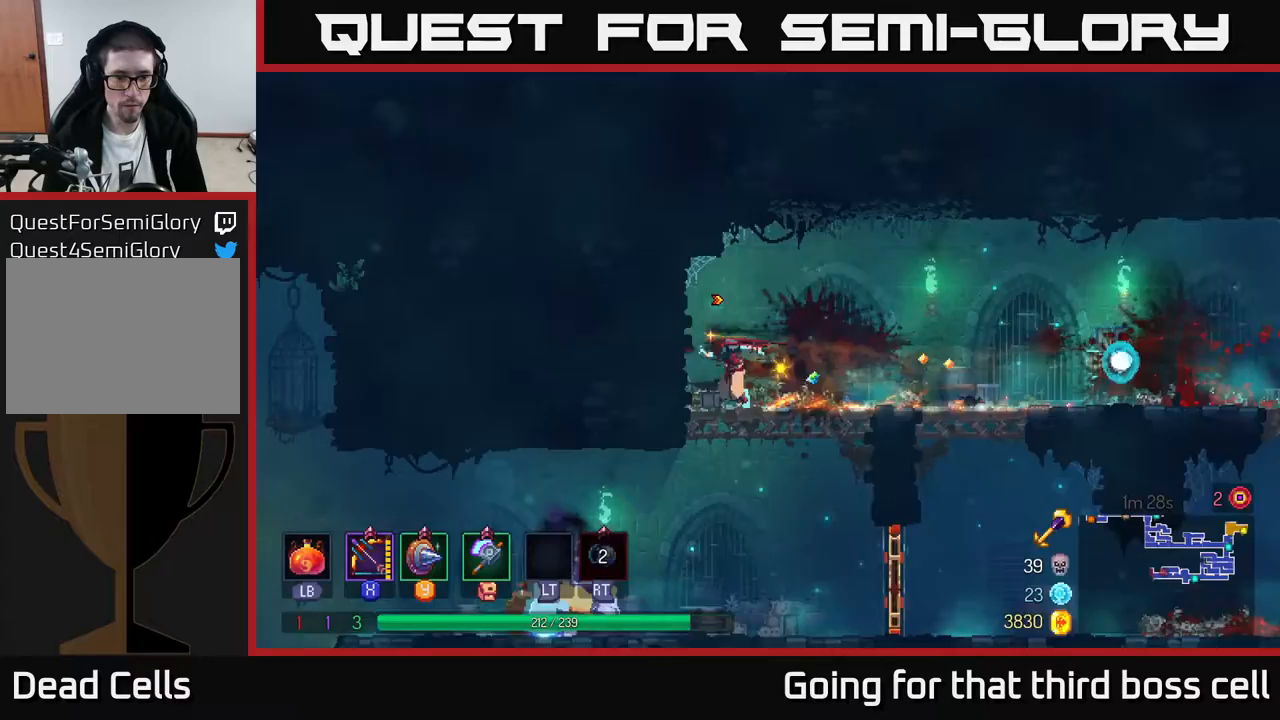
{"buttons": [], "left_stick": "center", "right_stick": "center", "events": [[83, "A", "down"], [117, "left_stick", "down"], [150, "A", "up"], [200, "A", "down"], [283, "A", "up"], [450, "left_stick", "center"]]}
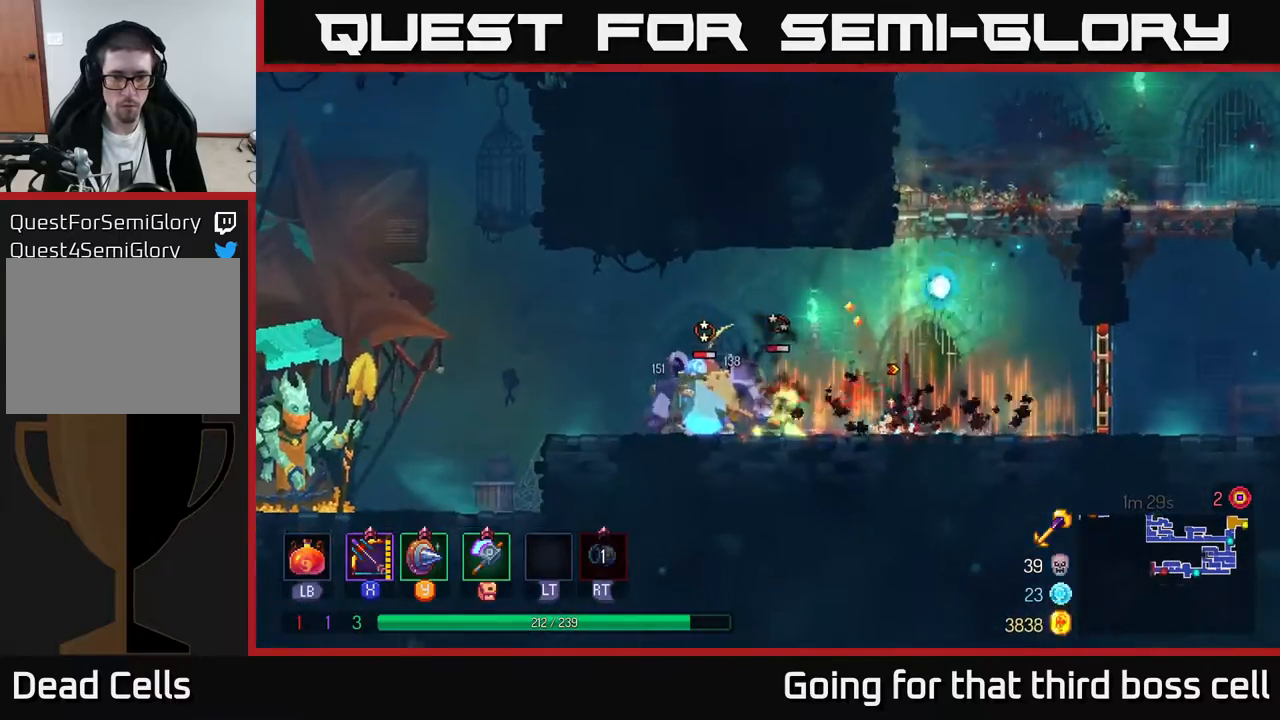
{"buttons": ["X"], "left_stick": "down", "right_stick": "center", "events": [[17, "left_stick", "up-left"], [117, "X", "down"], [350, "left_stick", "down"]]}
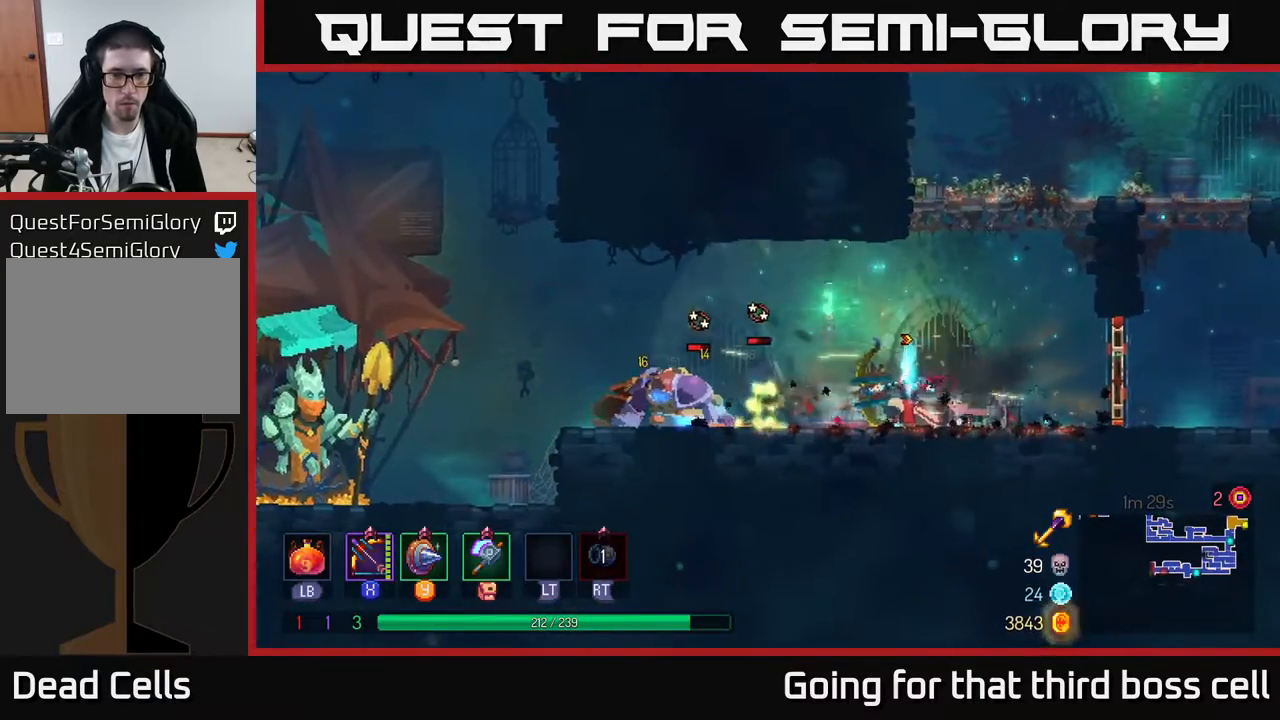
{"buttons": ["X"], "left_stick": "down", "right_stick": "center", "events": [[83, "X", "up"], [217, "X", "down"]]}
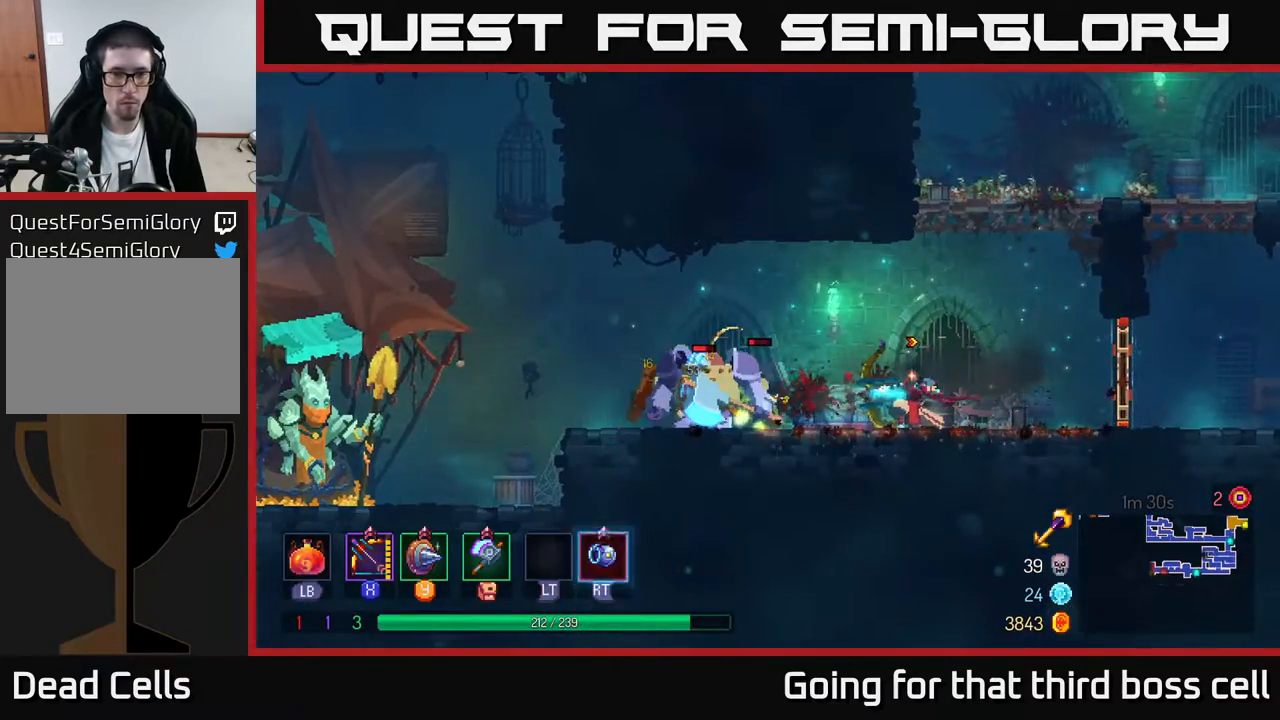
{"buttons": ["X"], "left_stick": "down", "right_stick": "center", "events": [[250, "X", "up"], [350, "X", "down"]]}